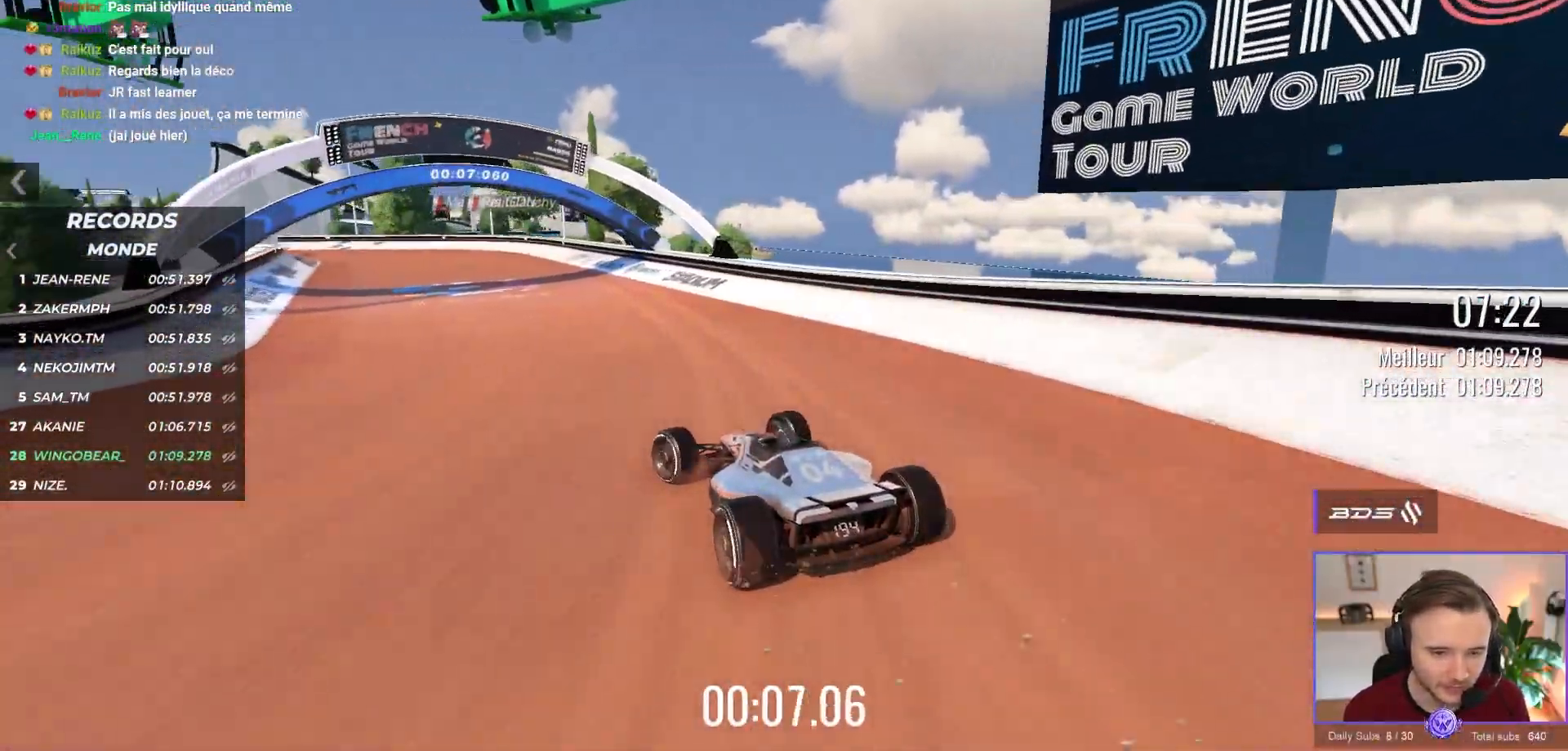
Gameplay with a controller (Xbox layout); each line is a JSON object with the inputs held at the frame after it. "events" lists button and stick changes between this image and that frame as [ms after this image, input, new state], when the widget could be followed in between. Not read: L1 Z right_stick.
{"buttons": ["A"], "left_stick": "center", "events": [[350, "left_stick", "center"]]}
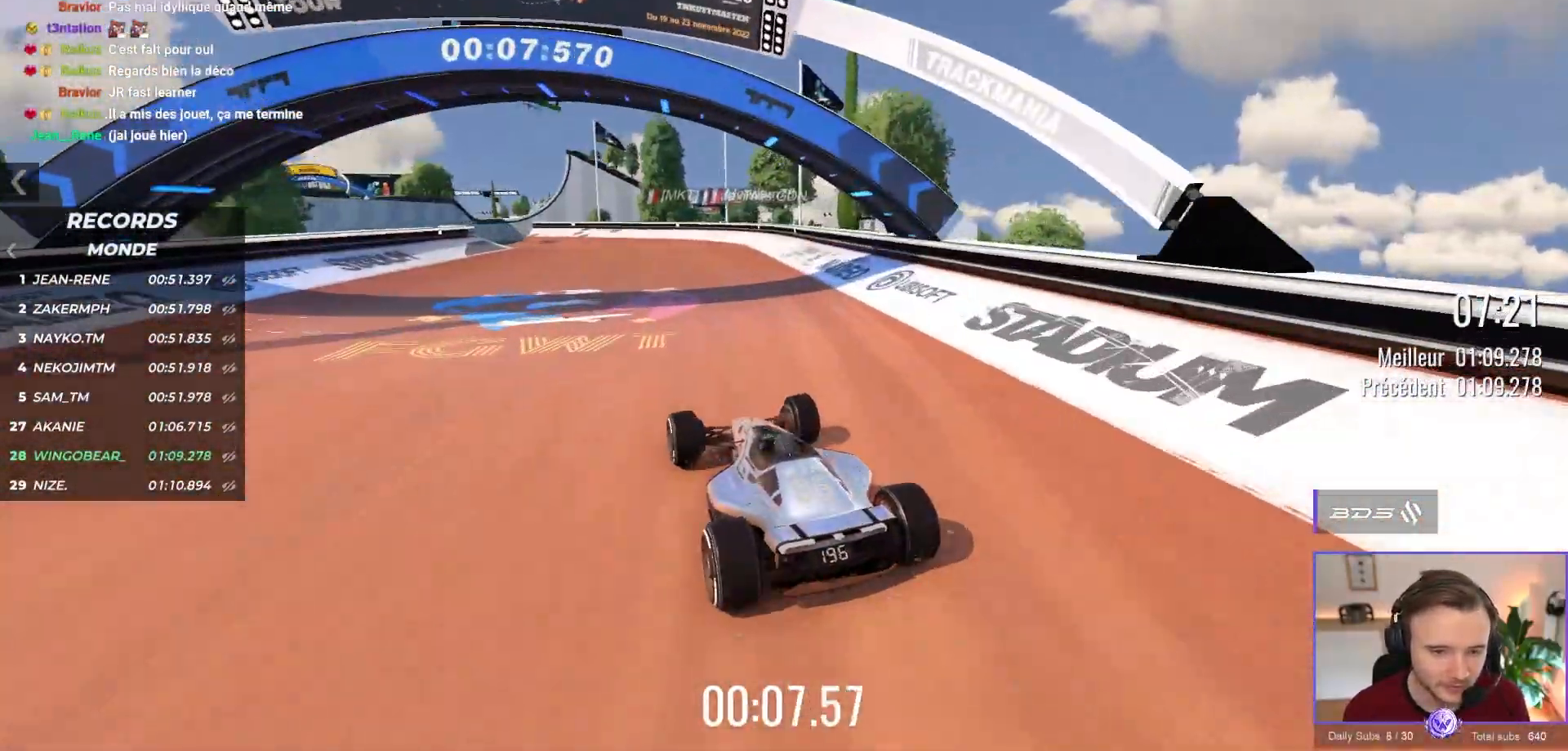
{"buttons": ["A", "R1"], "left_stick": "up-left", "events": [[50, "left_stick", "up-left"], [317, "R1", "down"]]}
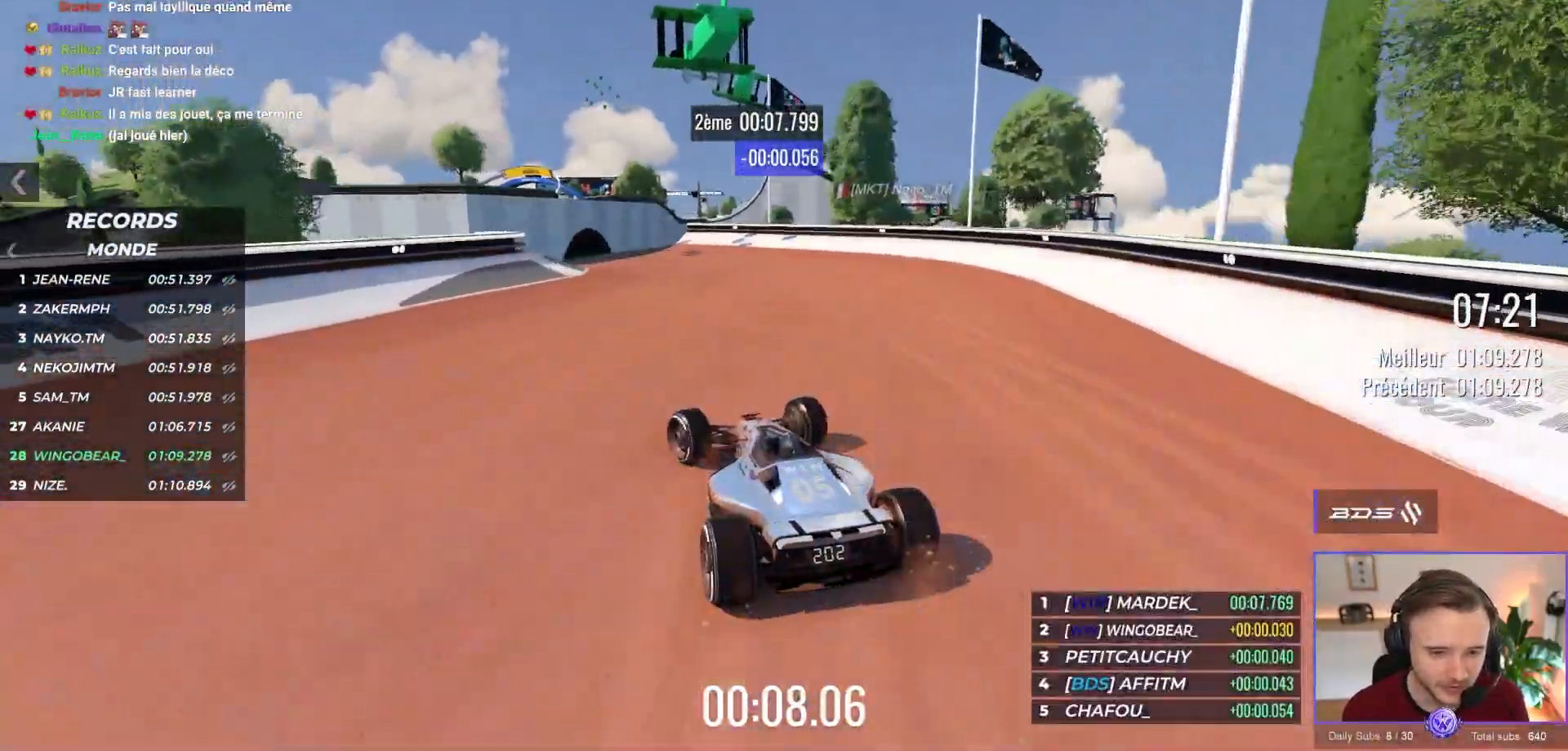
{"buttons": ["A"], "left_stick": "center", "events": [[17, "R1", "up"], [367, "left_stick", "center"]]}
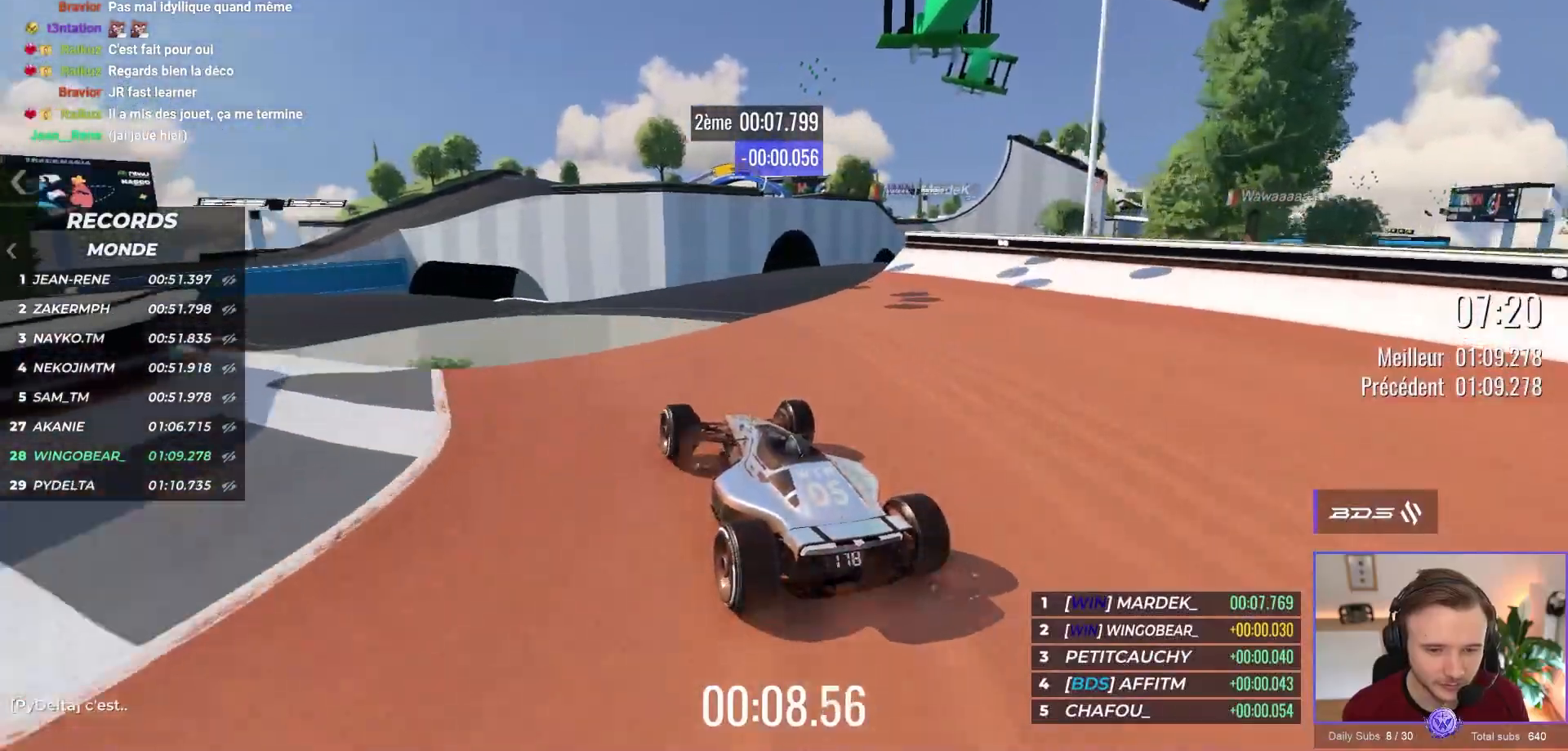
{"buttons": ["A"], "left_stick": "up-left", "events": [[250, "left_stick", "up-left"]]}
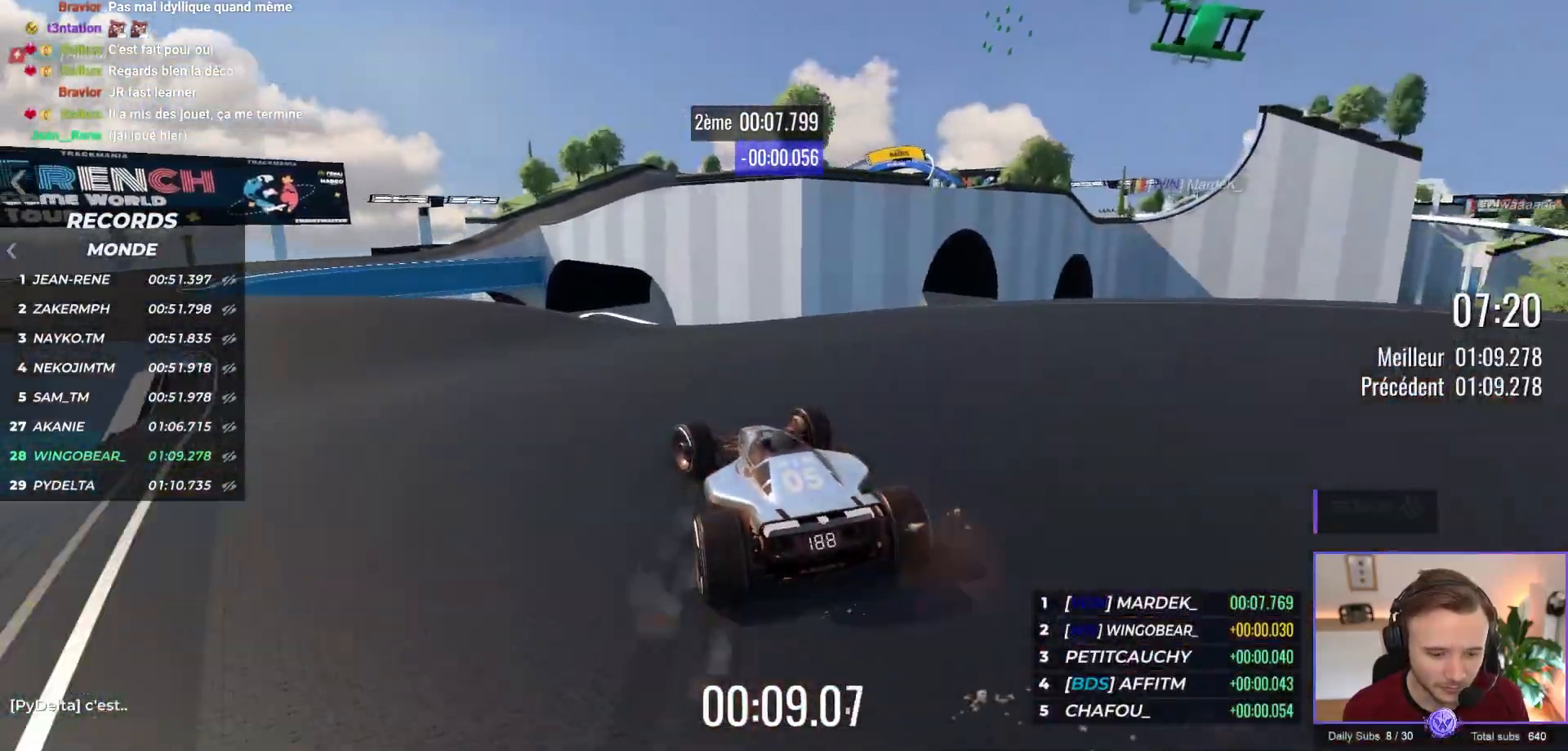
{"buttons": ["A"], "left_stick": "left", "events": [[400, "left_stick", "left"]]}
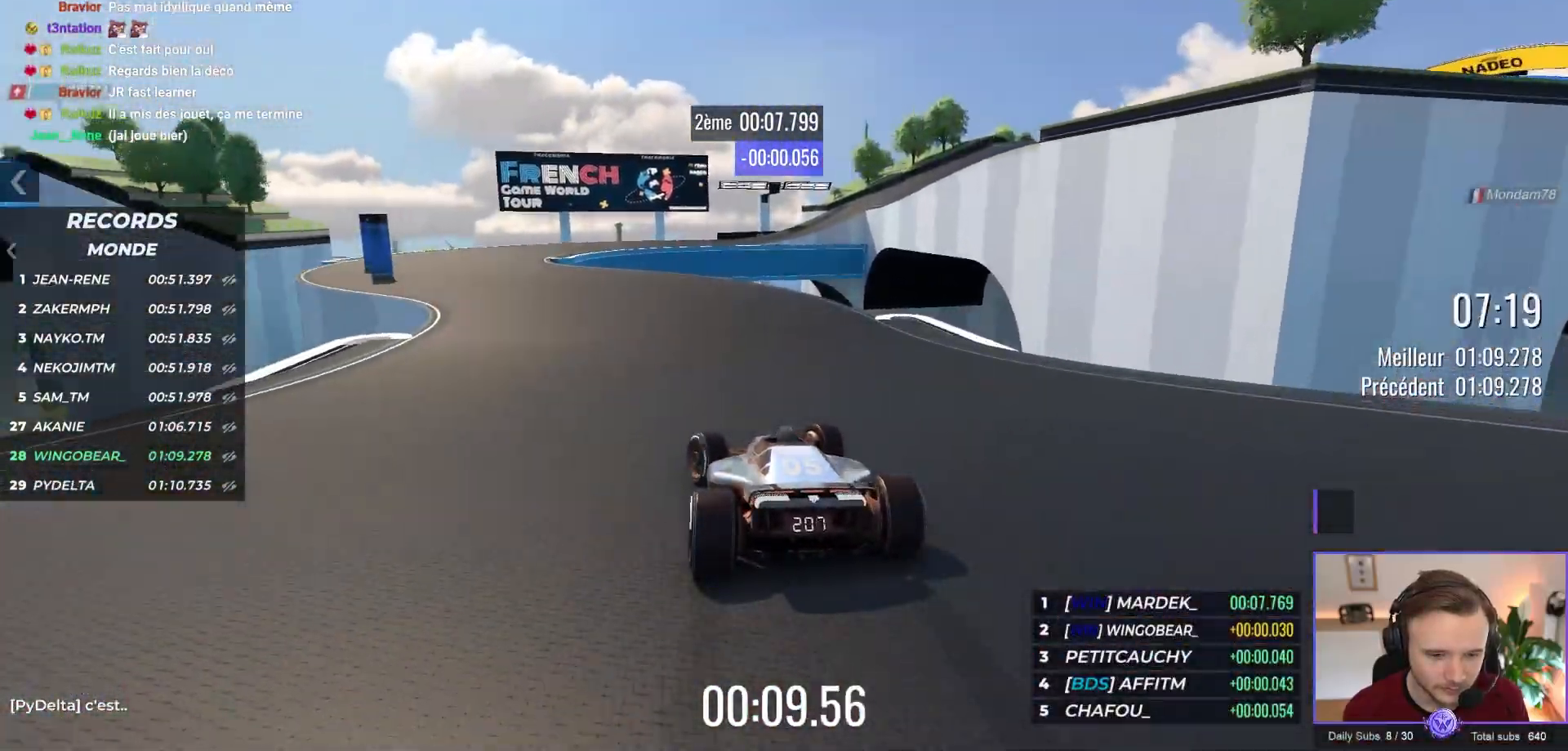
{"buttons": ["A"], "left_stick": "center", "events": [[433, "left_stick", "center"]]}
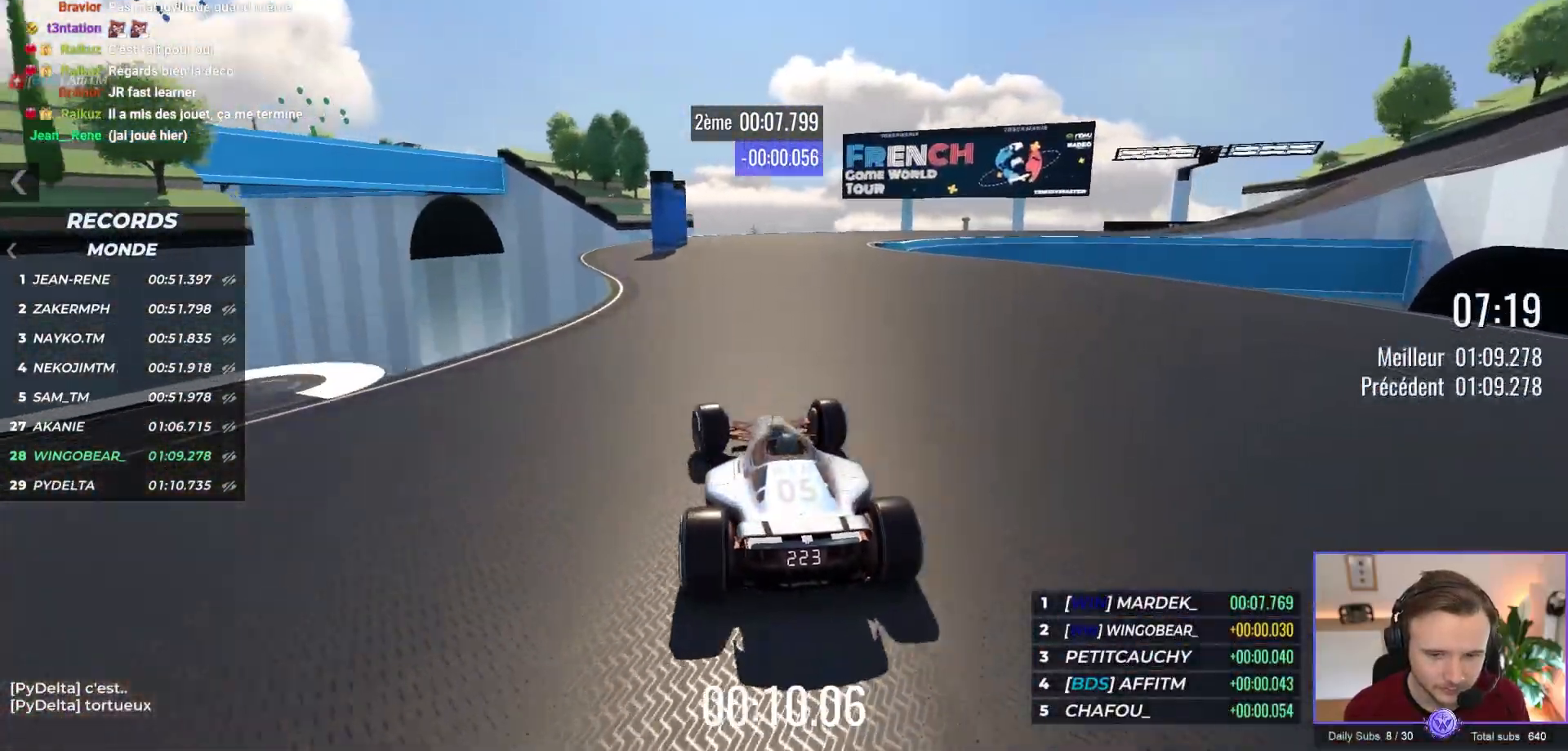
{"buttons": ["A"], "left_stick": "right", "events": [[100, "left_stick", "right"]]}
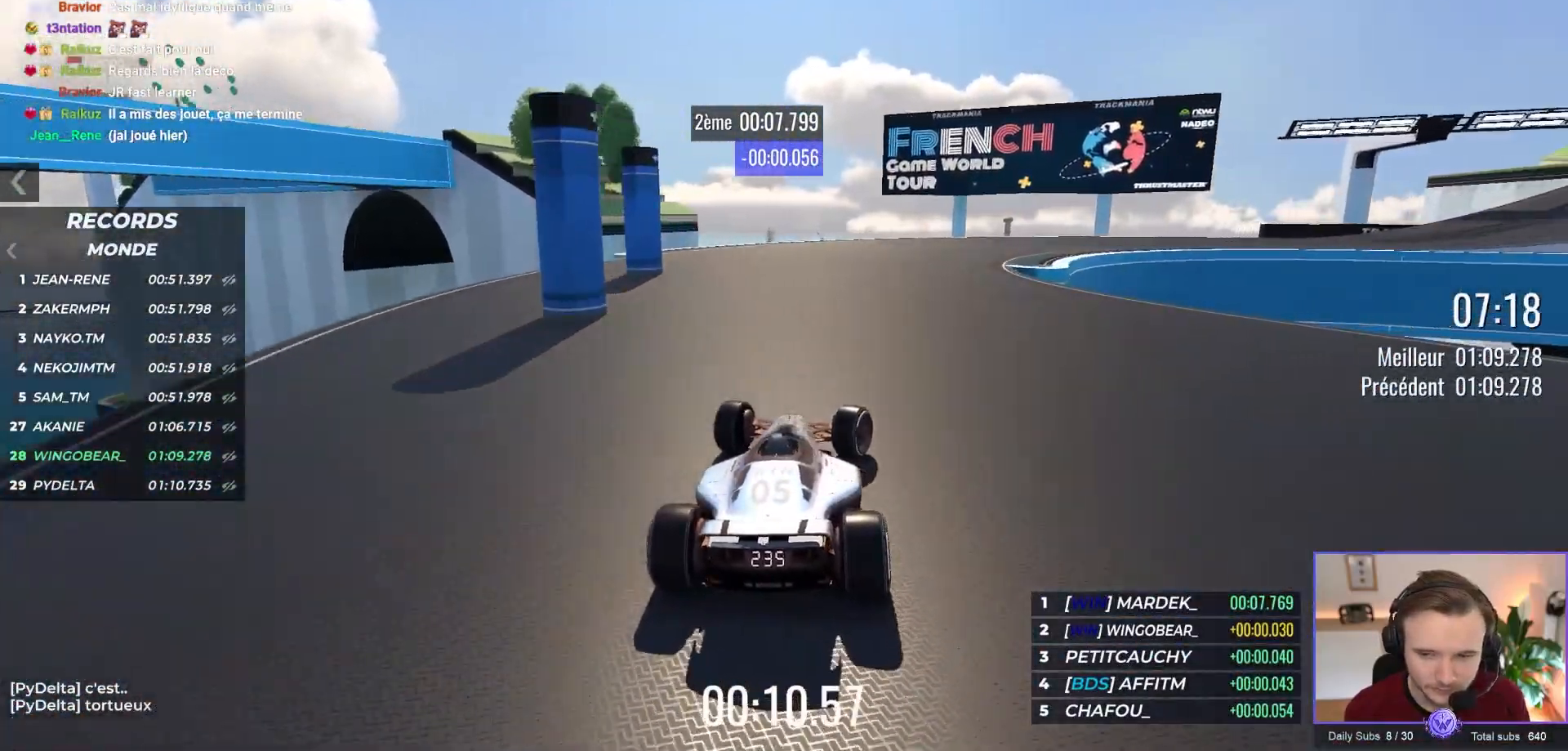
{"buttons": ["A"], "left_stick": "right", "events": []}
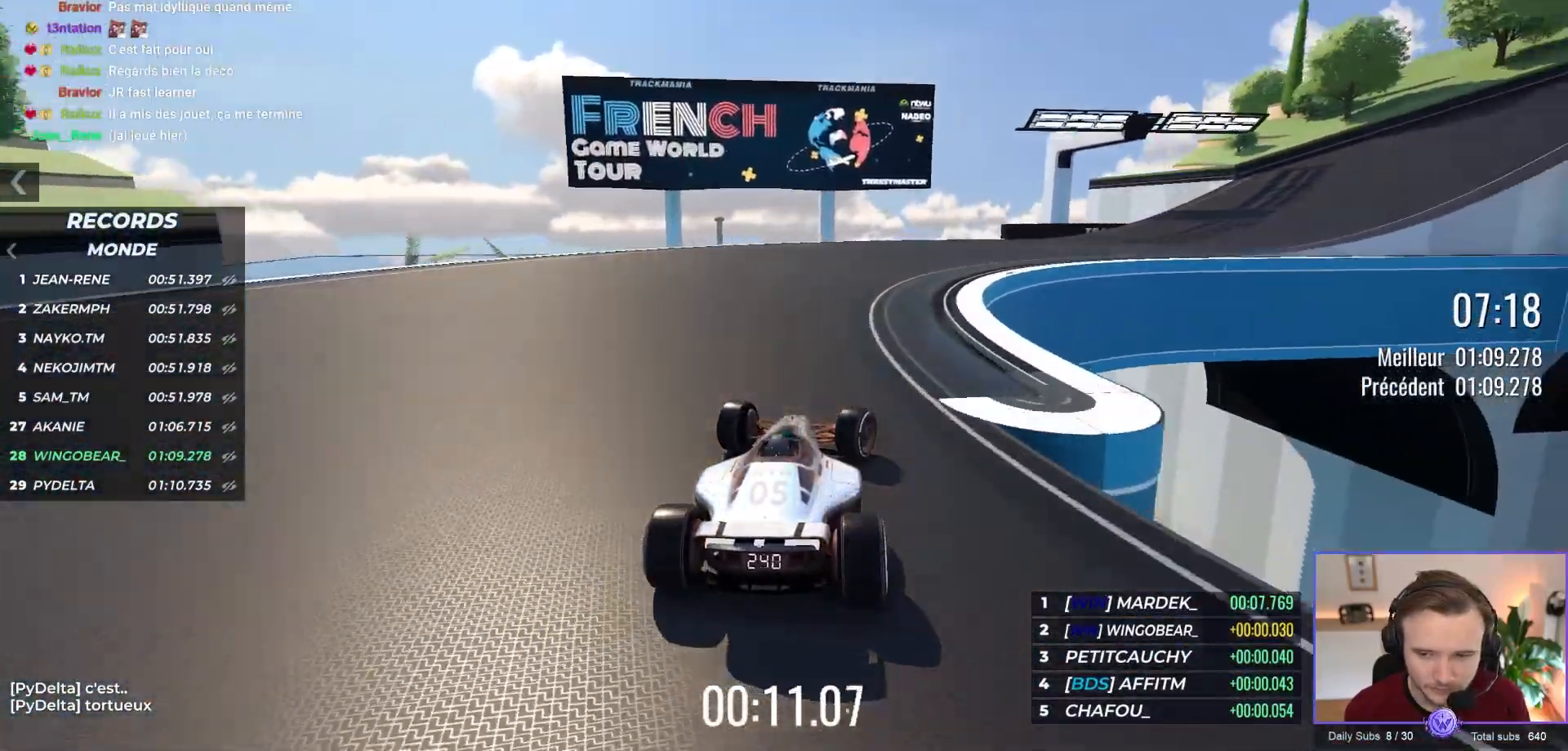
{"buttons": ["A", "R1"], "left_stick": "right", "events": [[50, "R1", "down"], [233, "A", "up"], [383, "A", "down"]]}
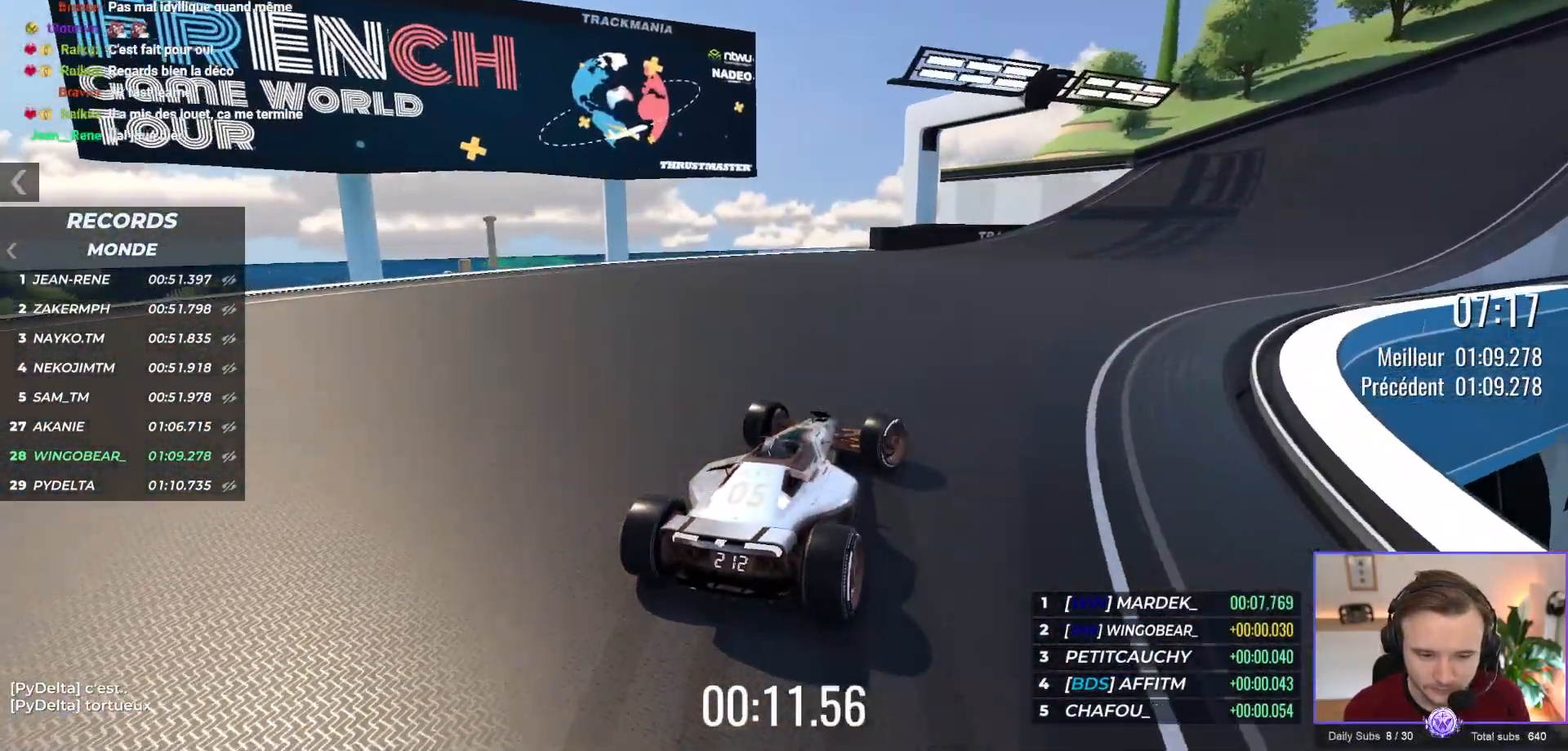
{"buttons": ["A"], "left_stick": "right", "events": [[117, "R1", "up"]]}
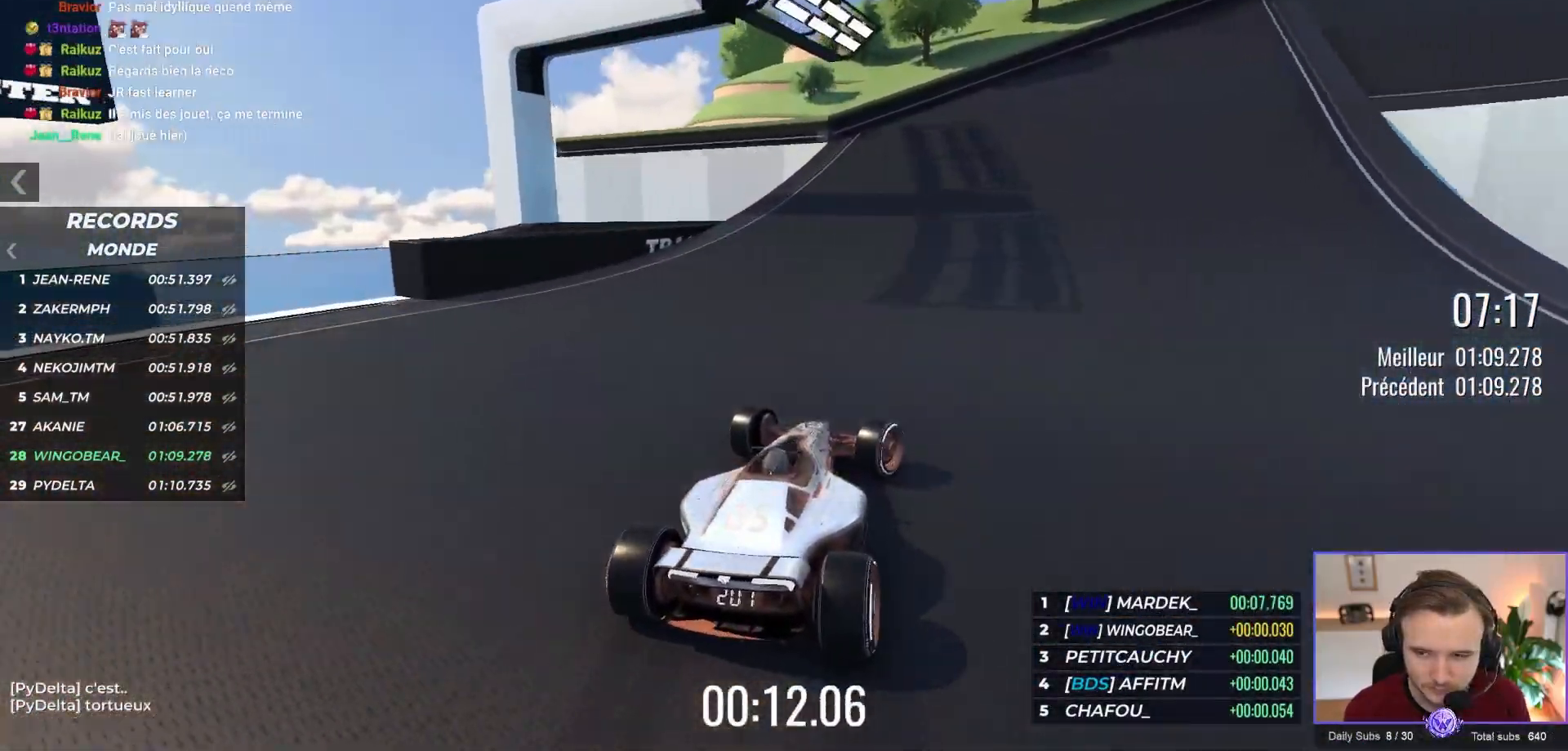
{"buttons": ["A"], "left_stick": "right", "events": []}
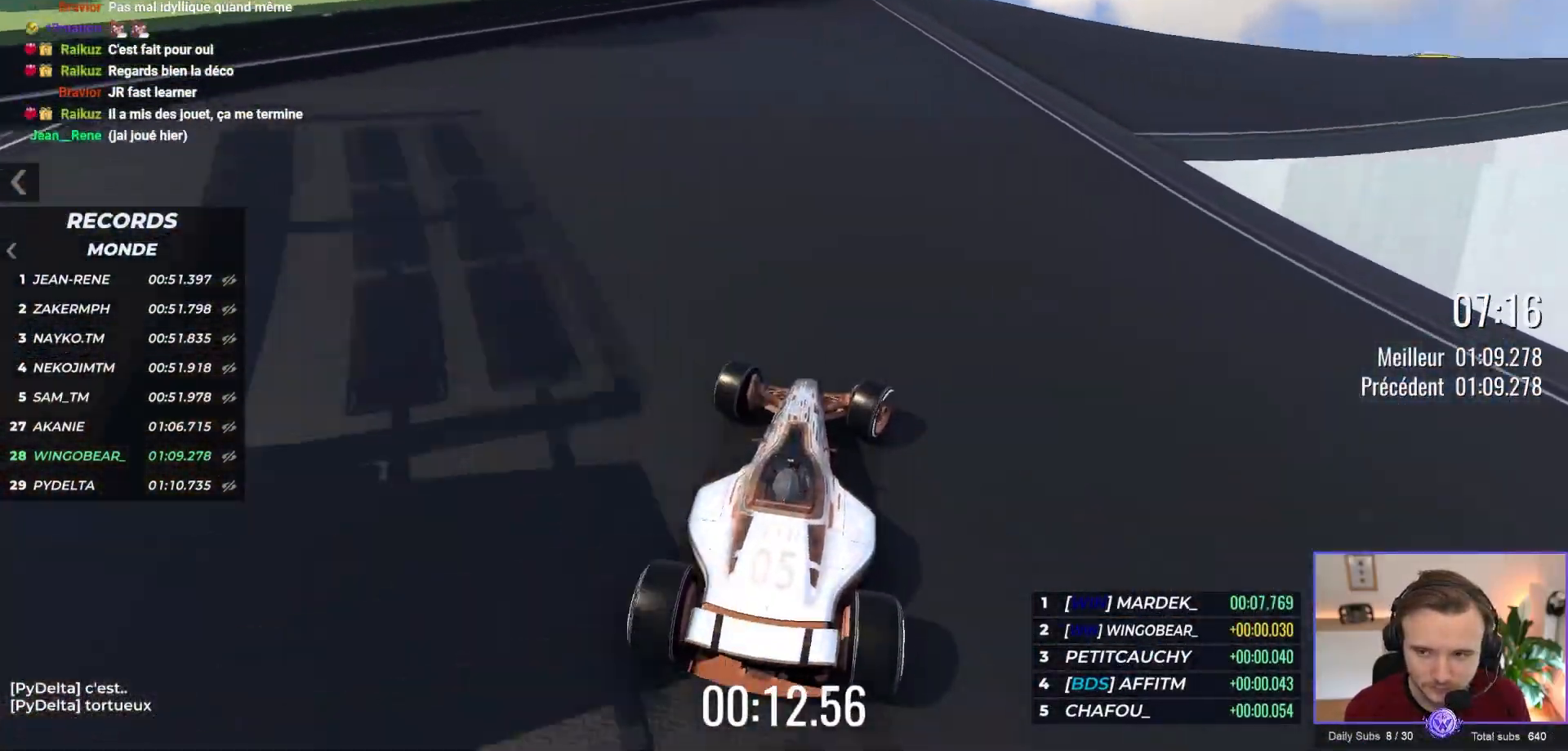
{"buttons": [], "left_stick": "right", "events": [[383, "A", "up"]]}
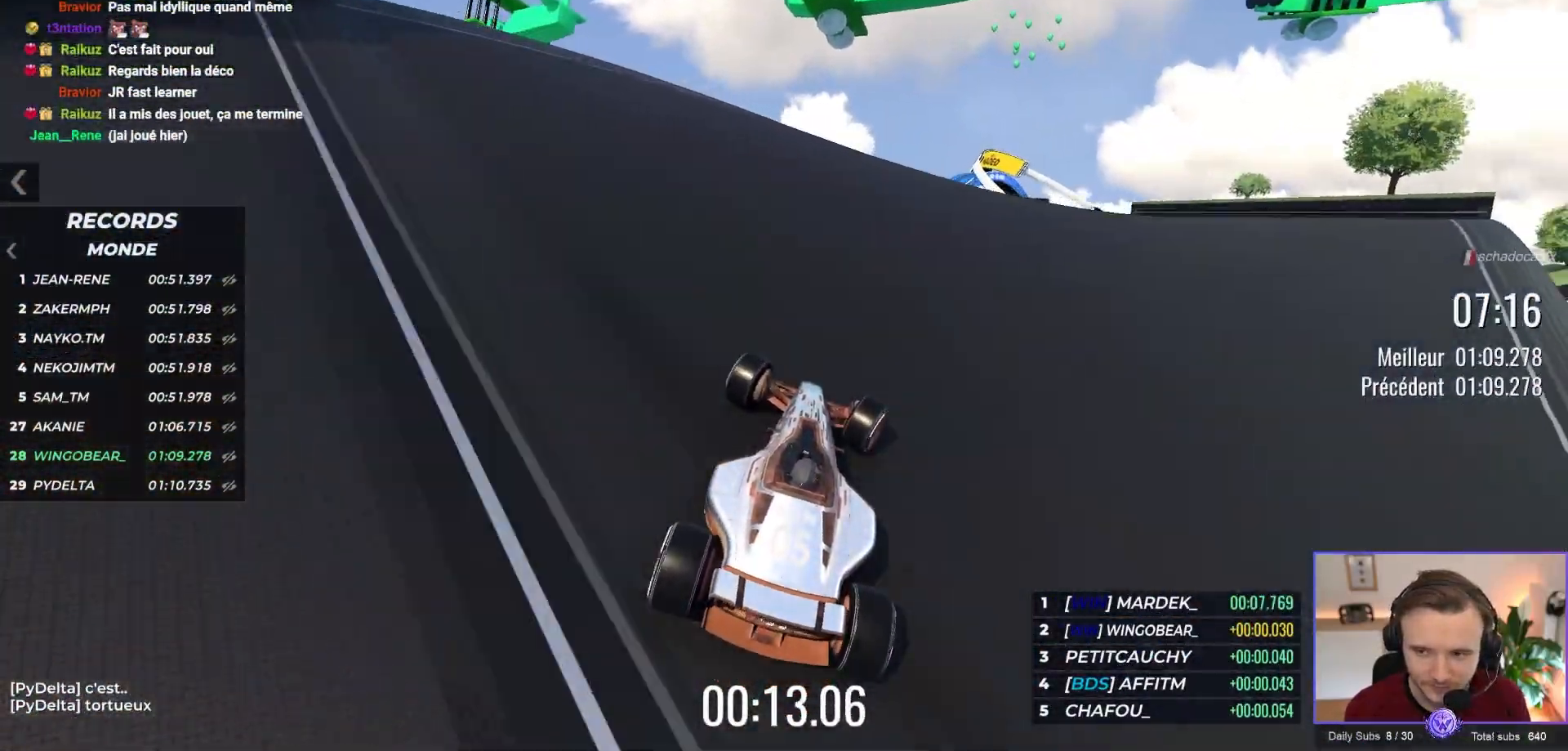
{"buttons": ["A"], "left_stick": "up-left", "events": [[67, "A", "down"], [500, "left_stick", "up-left"]]}
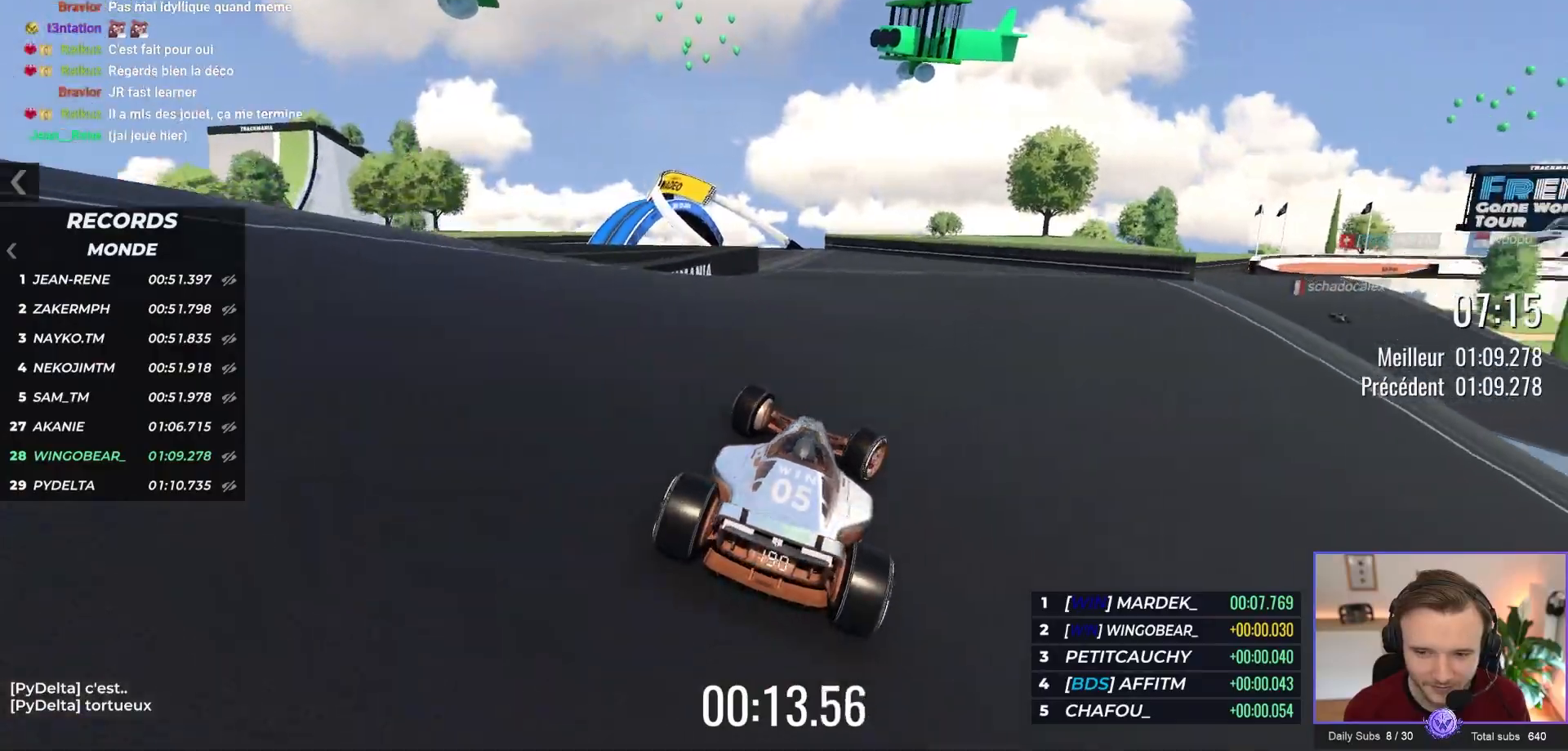
{"buttons": ["R1"], "left_stick": "left", "events": [[33, "left_stick", "left"], [250, "A", "up"], [350, "left_stick", "center"], [367, "R1", "down"], [417, "left_stick", "left"]]}
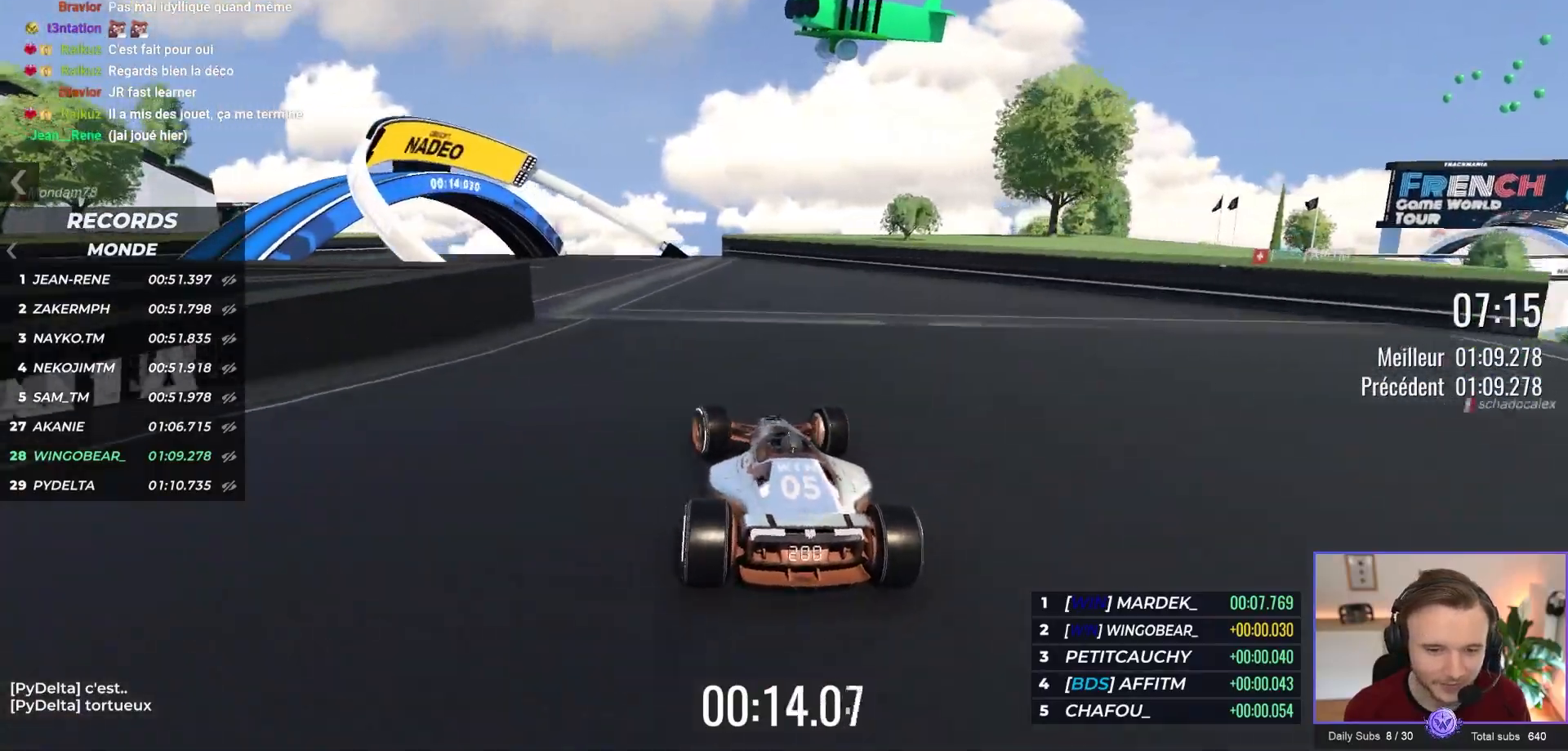
{"buttons": [], "left_stick": "left", "events": [[417, "R1", "up"]]}
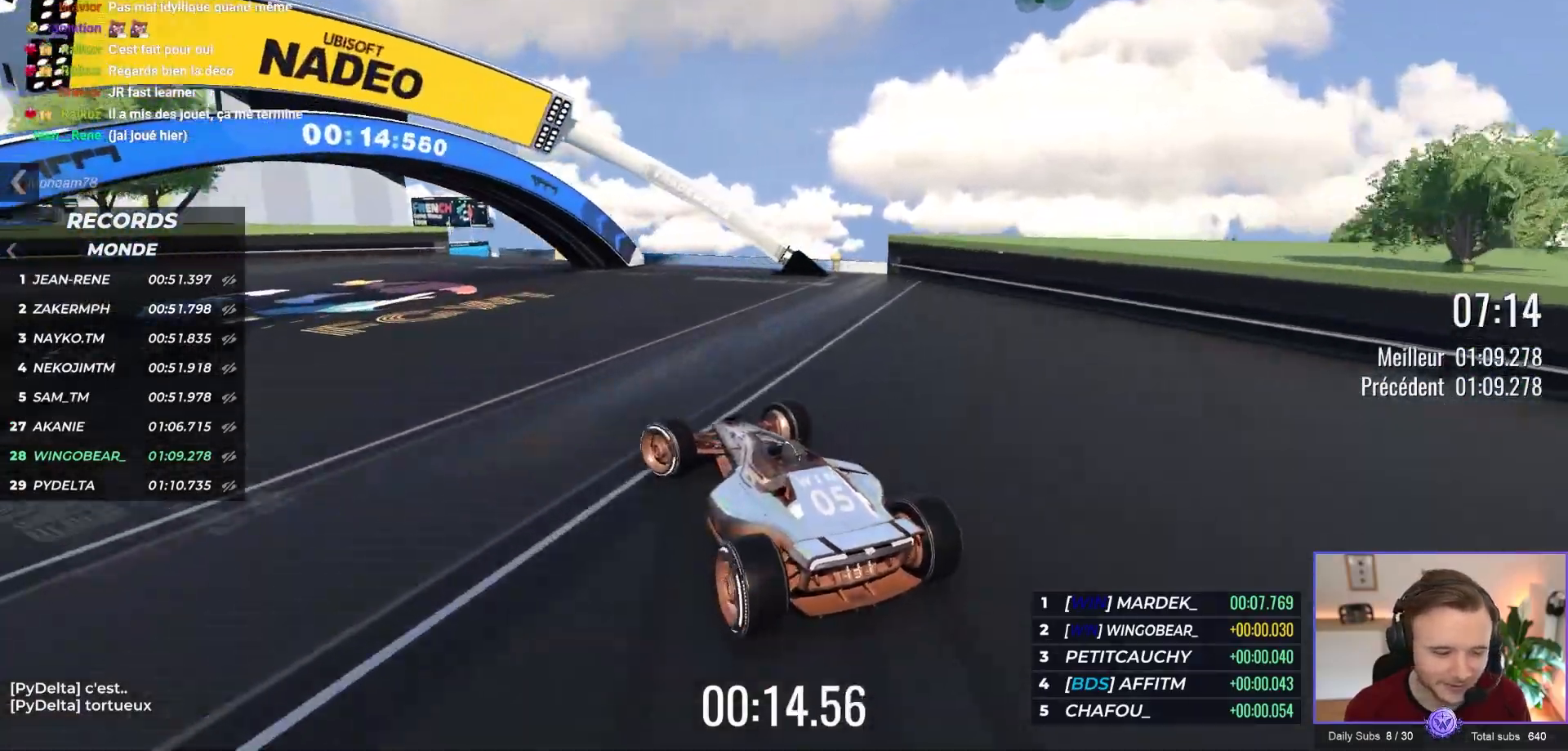
{"buttons": ["A"], "left_stick": "left", "events": [[17, "A", "down"]]}
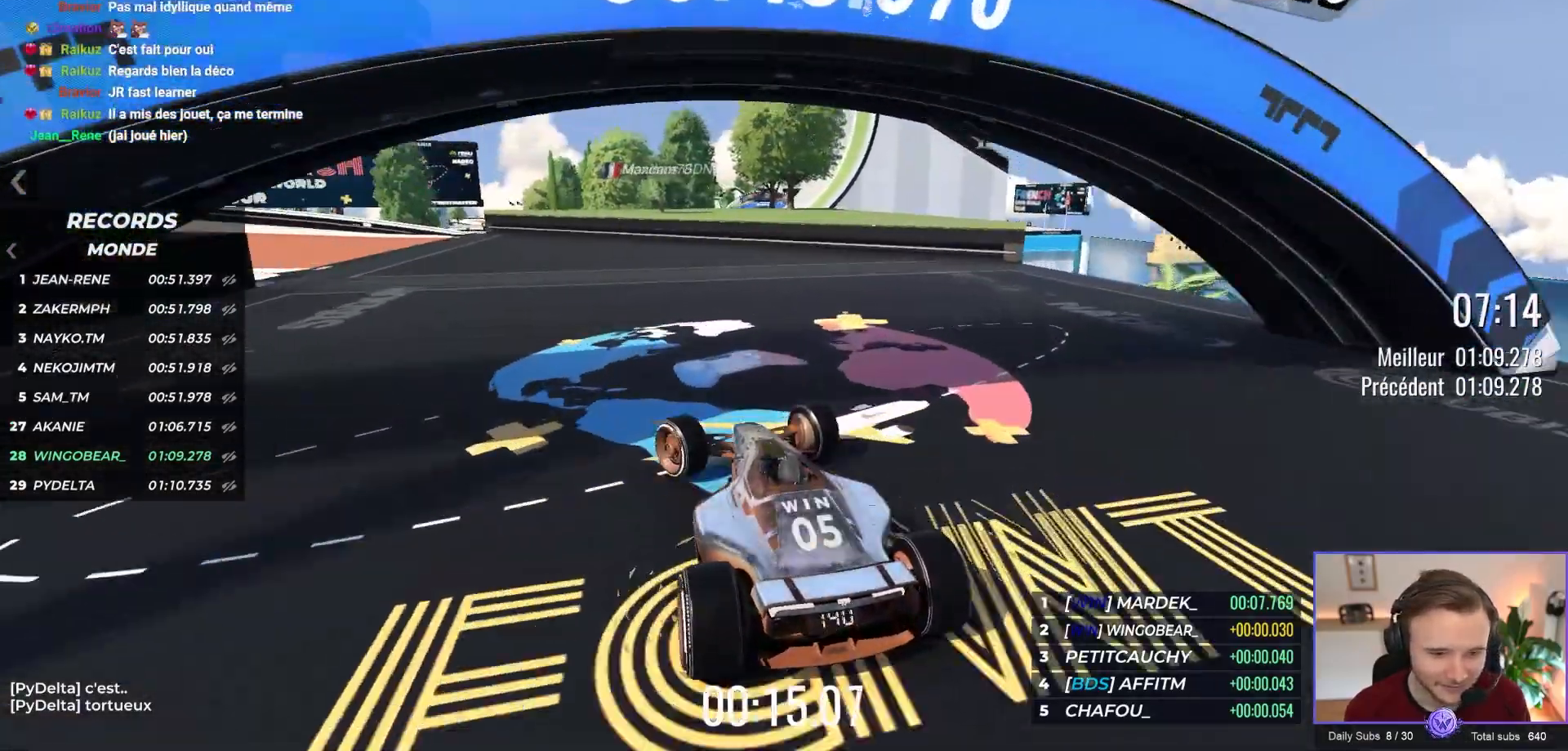
{"buttons": ["A"], "left_stick": "left", "events": []}
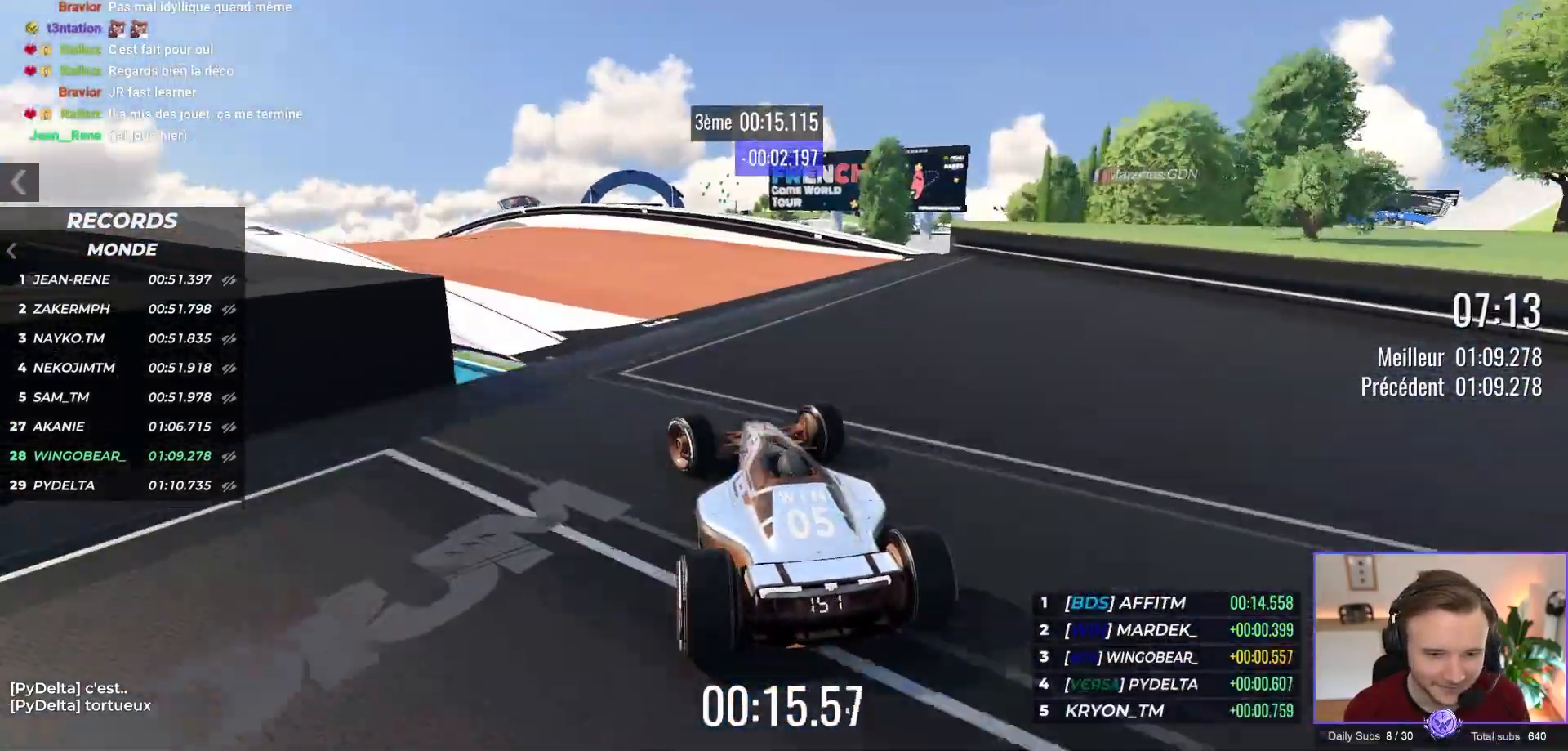
{"buttons": ["A"], "left_stick": "left", "events": []}
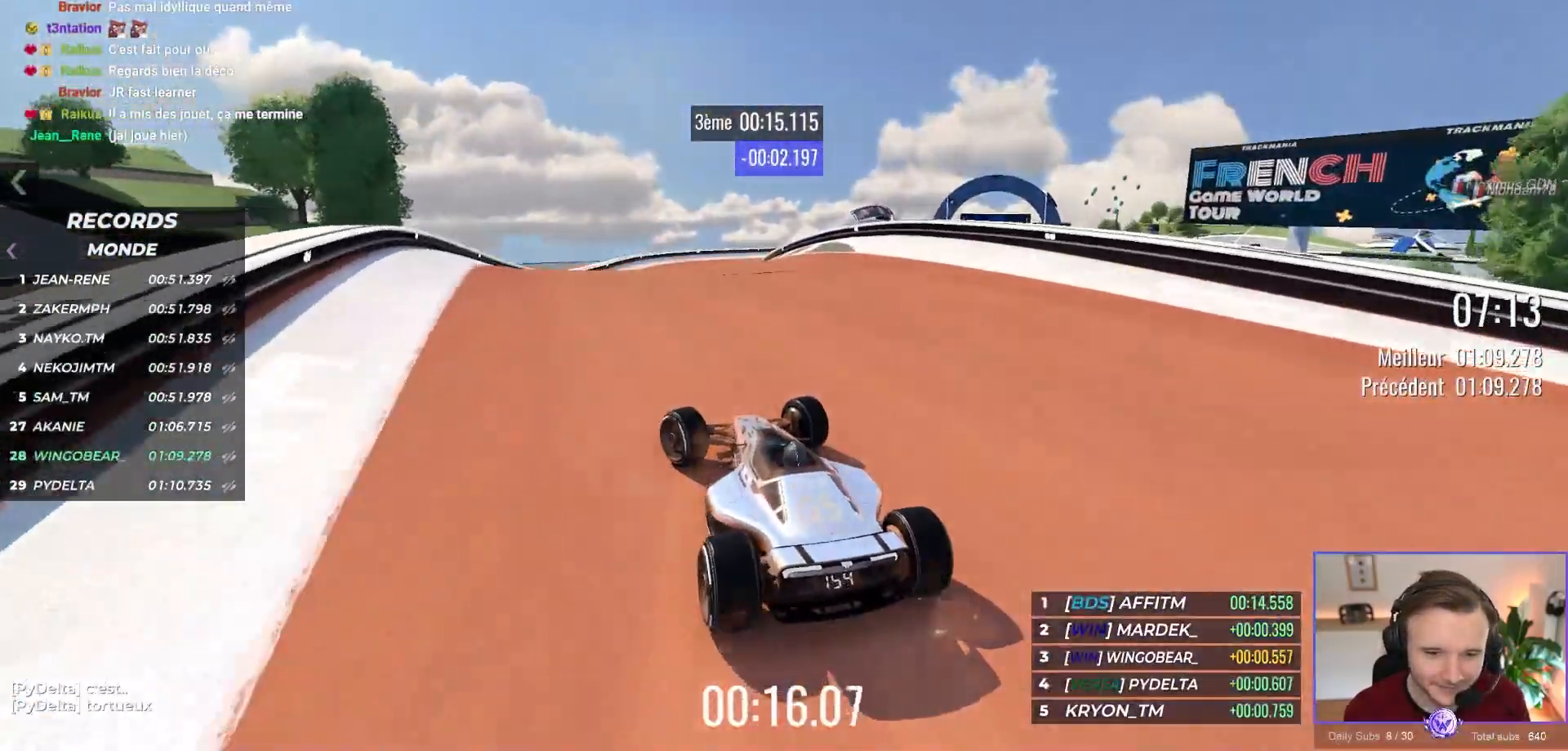
{"buttons": ["A"], "left_stick": "center", "events": [[17, "left_stick", "center"], [150, "left_stick", "right"], [267, "left_stick", "center"]]}
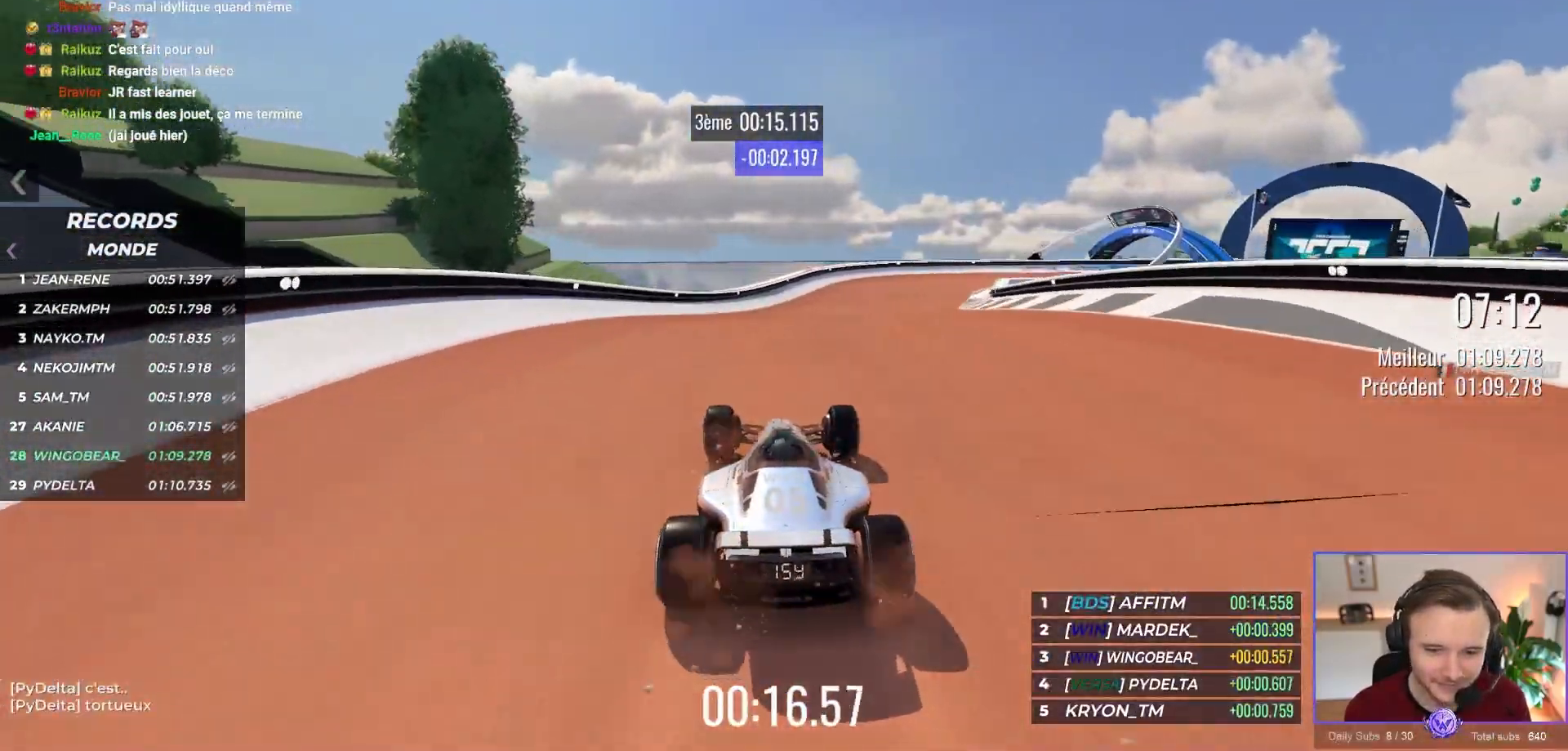
{"buttons": ["A"], "left_stick": "right", "events": [[400, "left_stick", "right"]]}
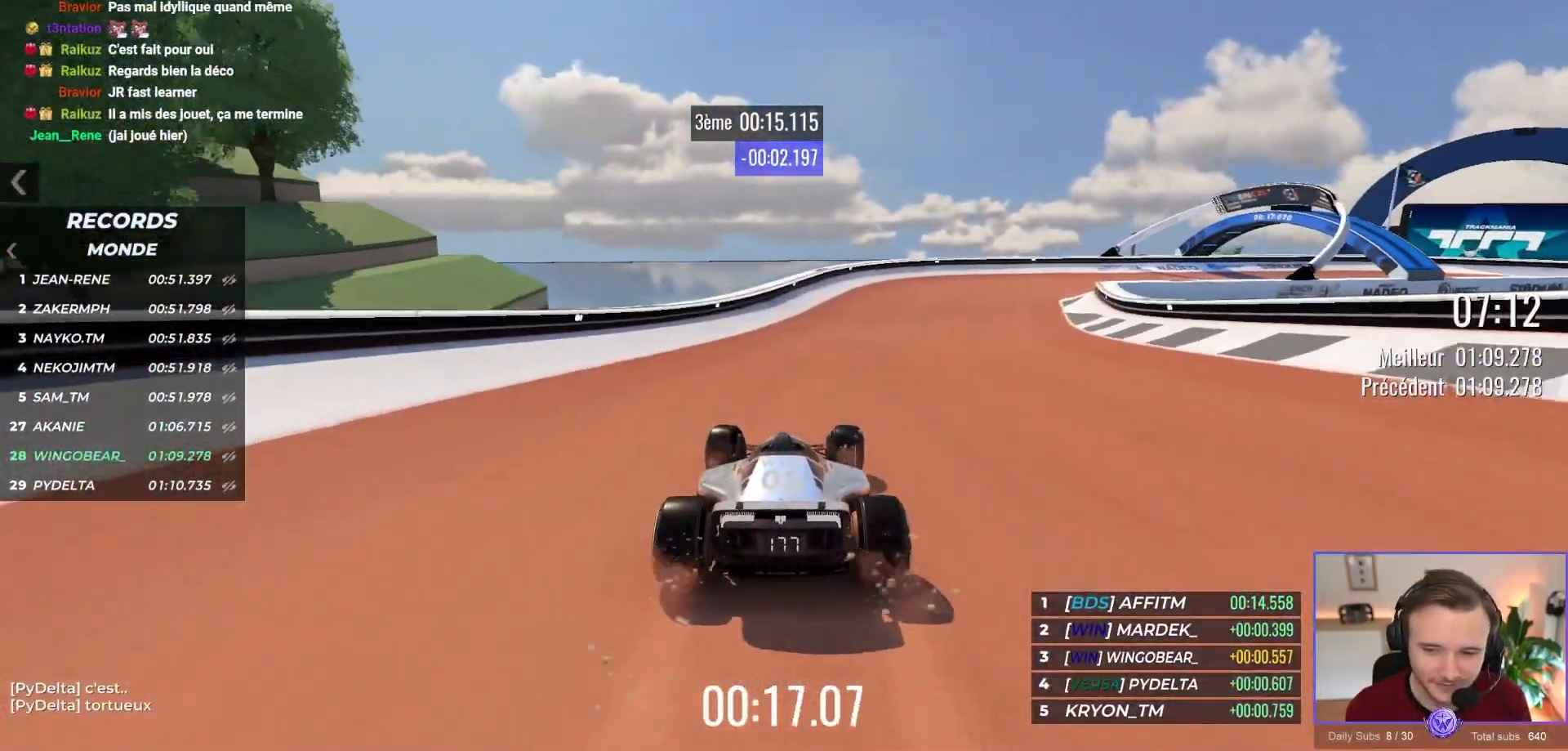
{"buttons": ["A"], "left_stick": "right", "events": [[267, "A", "up"], [350, "A", "down"]]}
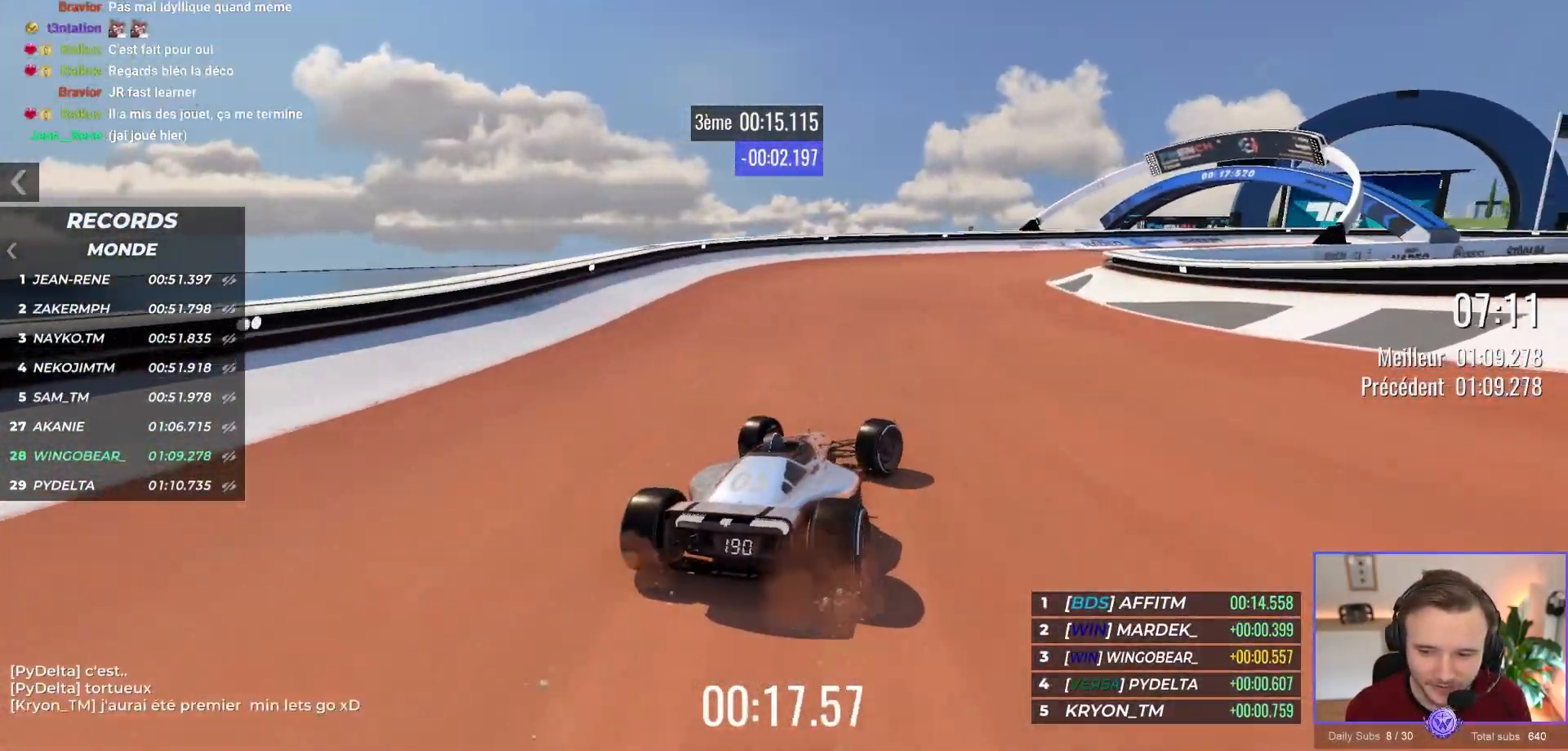
{"buttons": ["A"], "left_stick": "right"}
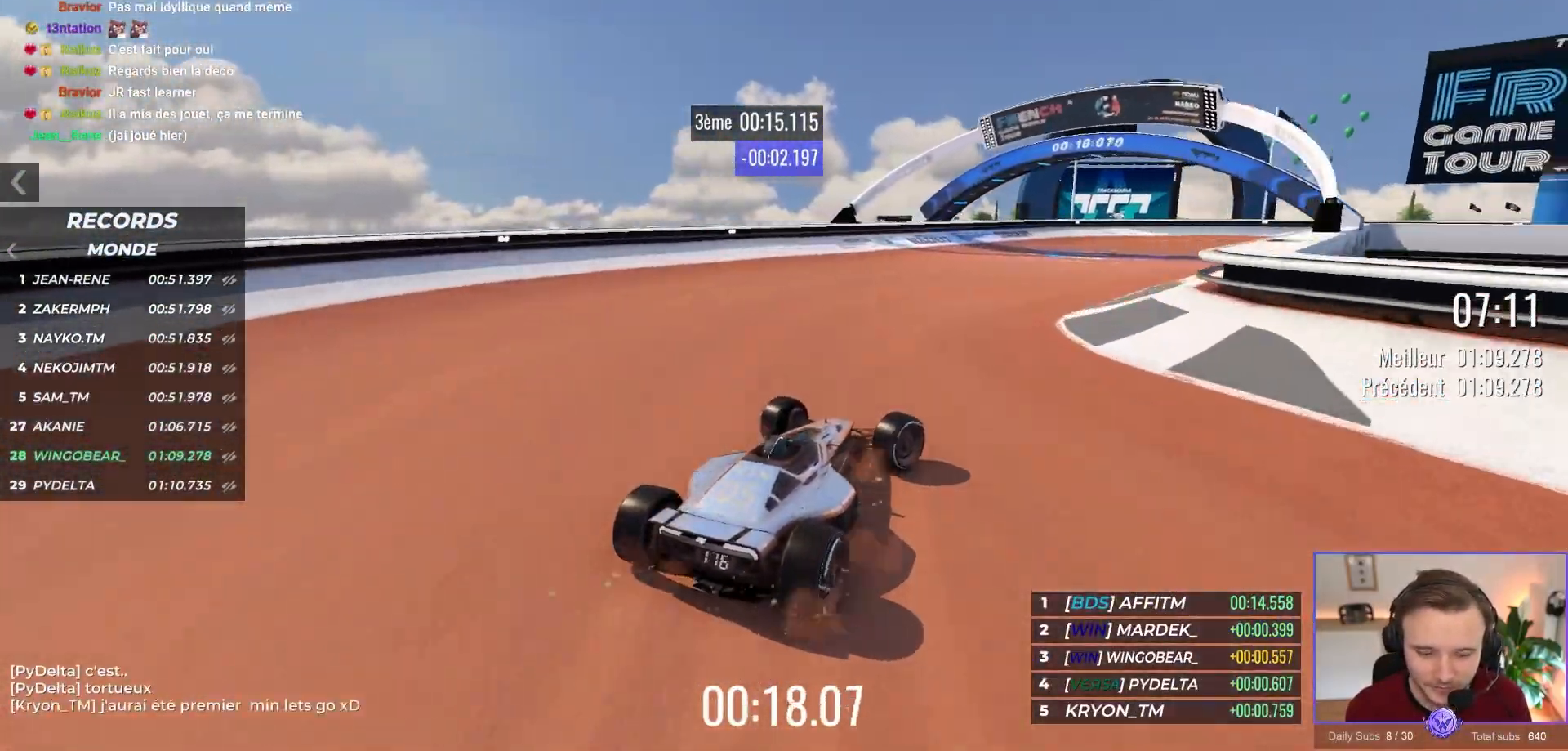
{"buttons": ["A"], "left_stick": "center", "events": [[50, "left_stick", "center"], [100, "left_stick", "right"], [450, "left_stick", "center"]]}